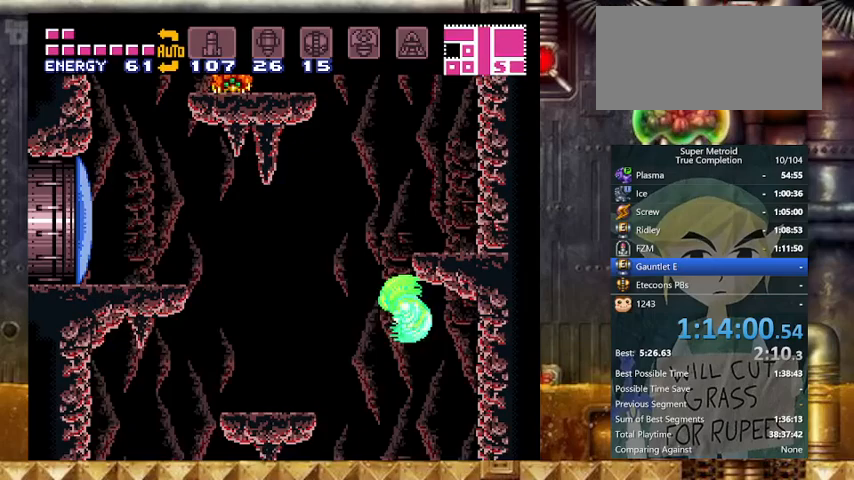
Gameplay with a controller (Nintendo layout); each line is a JSON object with the inputs held at the frame after it. "events" lists button and stick changes between this image and that frame as [ms after this image, input, new state], when the widget could be followed in between. Not read: L3 R3.
{"buttons": ["B", "Y", "DPAD_RIGHT"], "events": [[67, "DPAD_LEFT", "up"], [67, "DPAD_RIGHT", "down"], [133, "B", "up"], [233, "DPAD_LEFT", "down"], [267, "DPAD_RIGHT", "up"], [367, "B", "down"], [400, "DPAD_RIGHT", "down"], [467, "DPAD_LEFT", "up"]]}
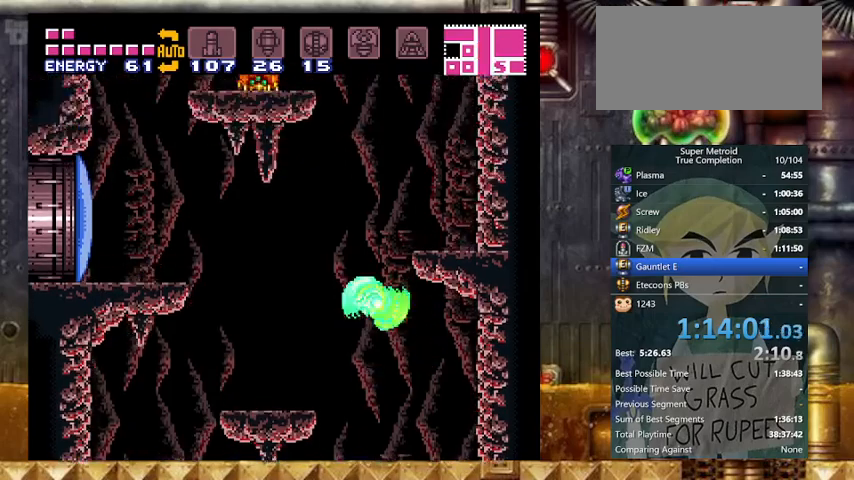
{"buttons": ["B", "Y", "DPAD_LEFT"], "events": [[133, "B", "up"], [233, "L1", "down"], [333, "L1", "up"], [367, "B", "down"], [367, "DPAD_LEFT", "down"], [433, "DPAD_RIGHT", "up"]]}
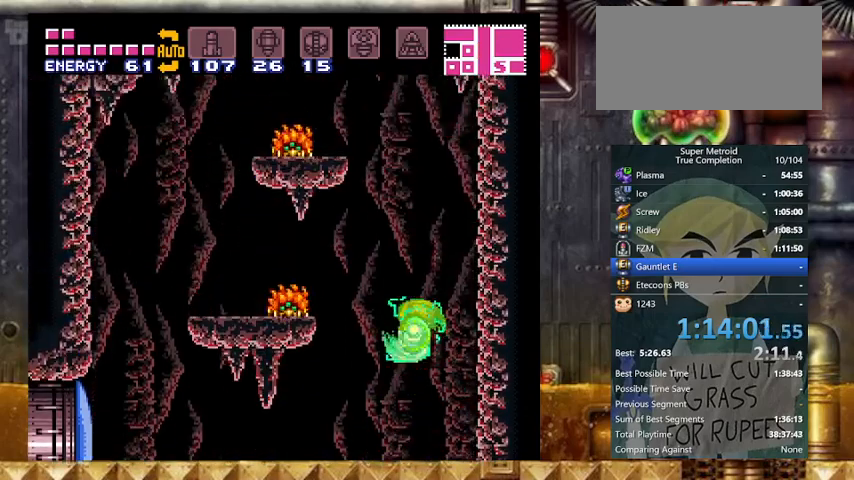
{"buttons": ["Y", "DPAD_DOWN"], "events": [[433, "DPAD_DOWN", "down"], [467, "B", "up"], [467, "DPAD_LEFT", "up"]]}
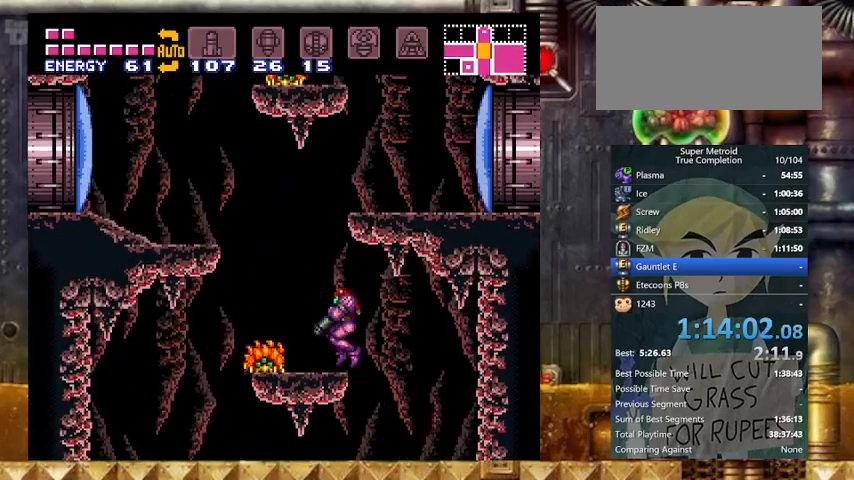
{"buttons": ["Y", "DPAD_UP"]}
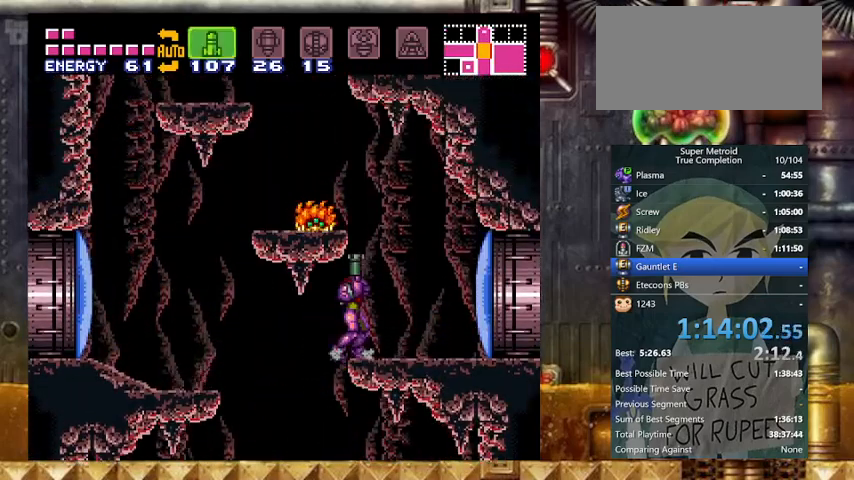
{"buttons": ["Y"], "events": [[67, "X", "down"], [133, "DPAD_RIGHT", "down"], [167, "DPAD_UP", "up"], [167, "X", "up"], [233, "B", "down"], [233, "DPAD_LEFT", "down"], [267, "DPAD_RIGHT", "up"], [467, "B", "up"], [500, "DPAD_LEFT", "up"]]}
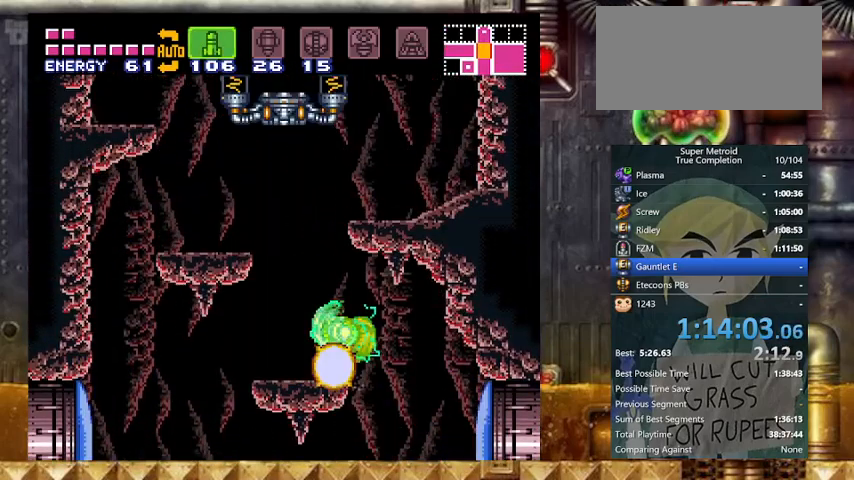
{"buttons": ["Y", "DPAD_RIGHT"], "events": [[67, "L1", "down"], [100, "DPAD_LEFT", "down"], [167, "L1", "up"], [233, "B", "down"], [233, "DPAD_LEFT", "up"], [233, "DPAD_RIGHT", "down"], [467, "B", "up"]]}